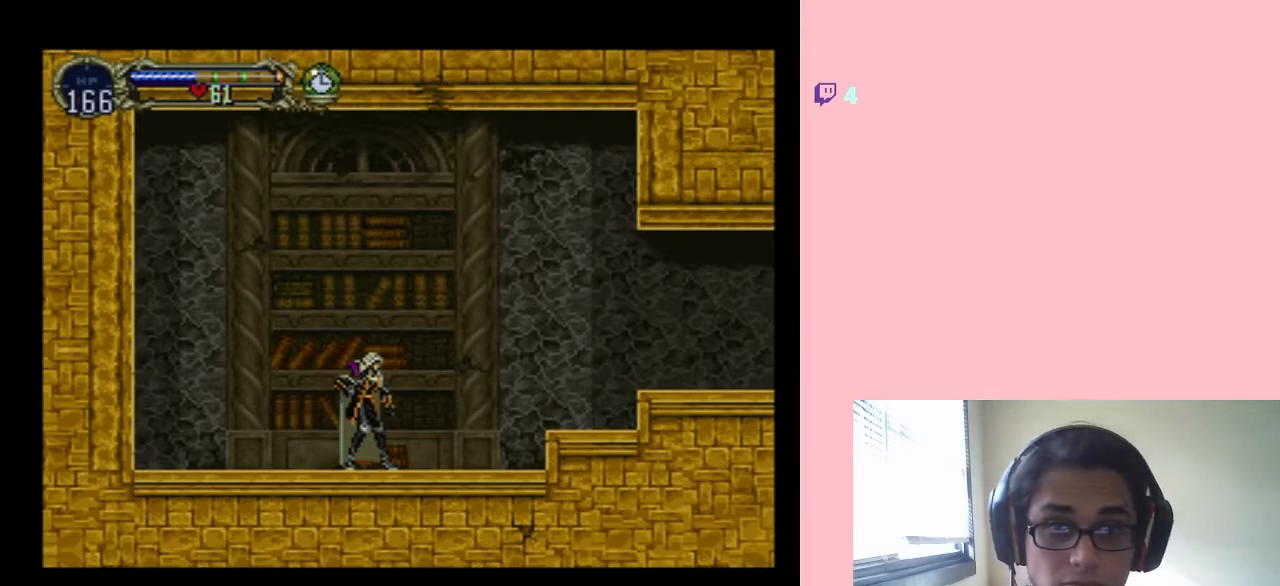
Gameplay with a controller (Nintendo layout); each line is a JSON object with the inputs held at the frame after it (dt_ms = milliseconds from this image to that frame). "events" lists button and stick changes between this image and that frame as [ms after this image, input, new state], when the widget could be followed in between. Not read: L2 L3 R2 R3.
{"dt_ms": 500, "buttons": ["DPAD_DOWN"], "left_stick": "center", "right_stick": "center", "events": [[67, "START", "down"], [183, "START", "up"], [400, "DPAD_DOWN", "down"]]}
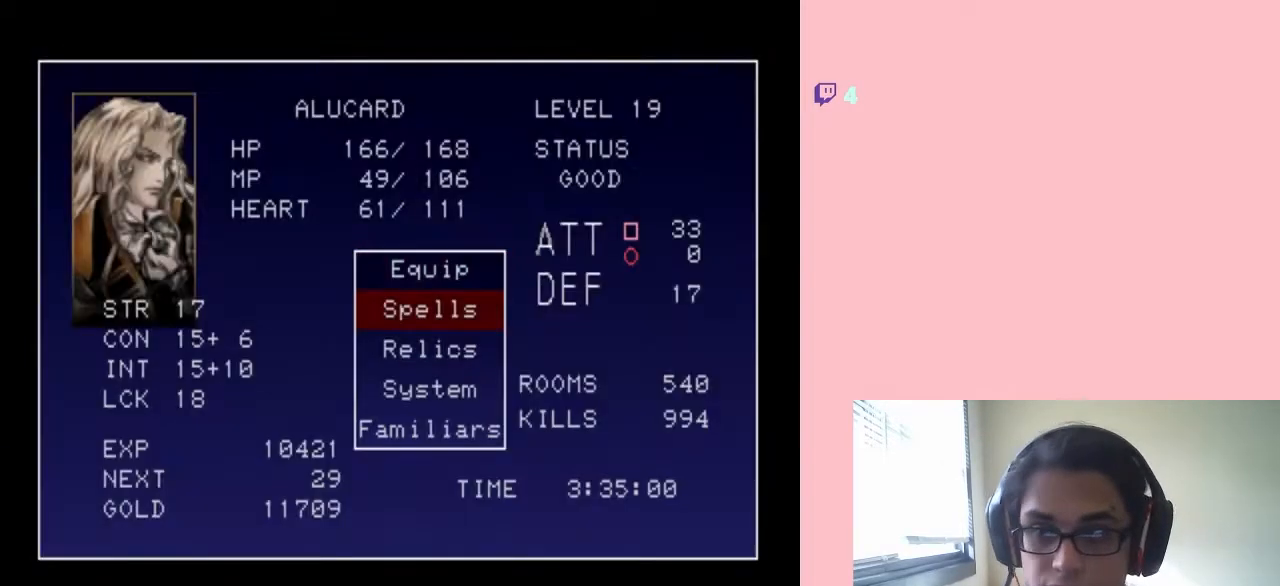
{"dt_ms": 500, "buttons": ["DPAD_DOWN"], "left_stick": "center", "right_stick": "center", "events": [[17, "DPAD_DOWN", "up"], [117, "DPAD_DOWN", "down"], [200, "DPAD_DOWN", "up"], [300, "DPAD_DOWN", "down"], [400, "DPAD_DOWN", "up"], [467, "DPAD_DOWN", "down"]]}
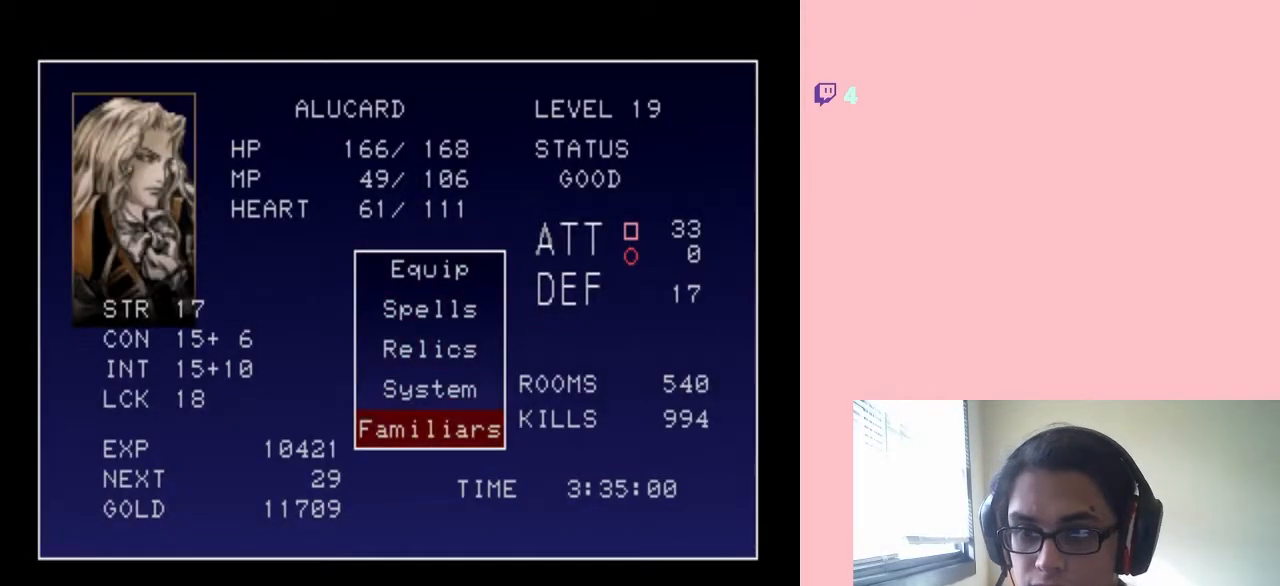
{"dt_ms": 500, "buttons": ["DPAD_DOWN"], "left_stick": "center", "right_stick": "center", "events": [[67, "DPAD_DOWN", "up"], [83, "B", "down"], [250, "B", "up"], [467, "DPAD_DOWN", "down"]]}
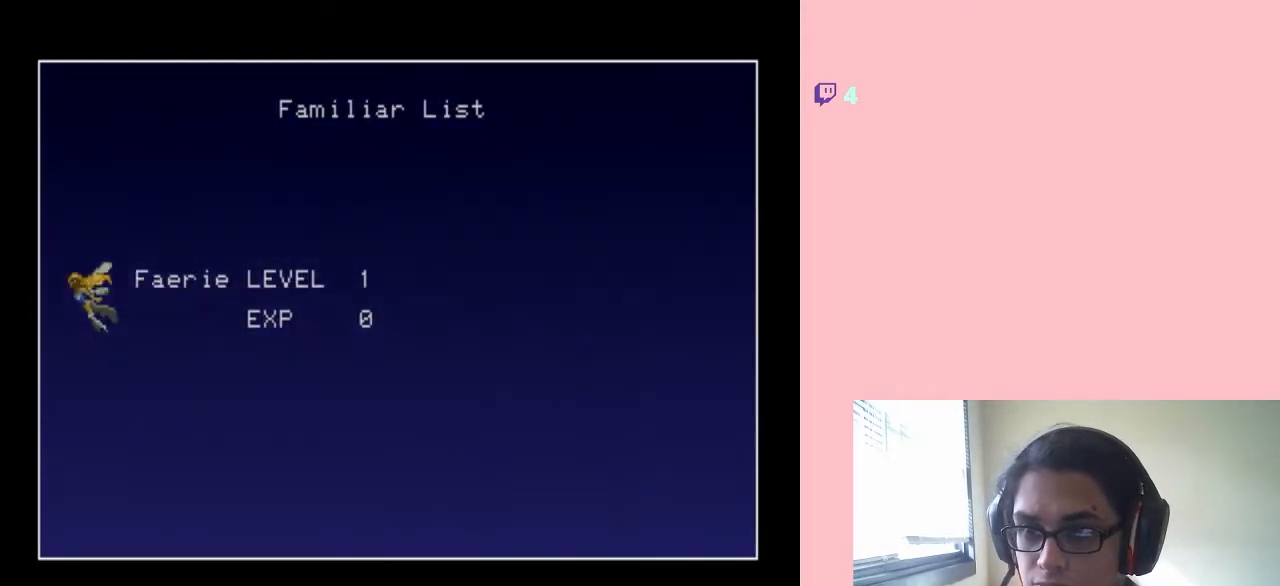
{"dt_ms": 500, "buttons": ["DPAD_DOWN"], "left_stick": "center", "right_stick": "center", "events": []}
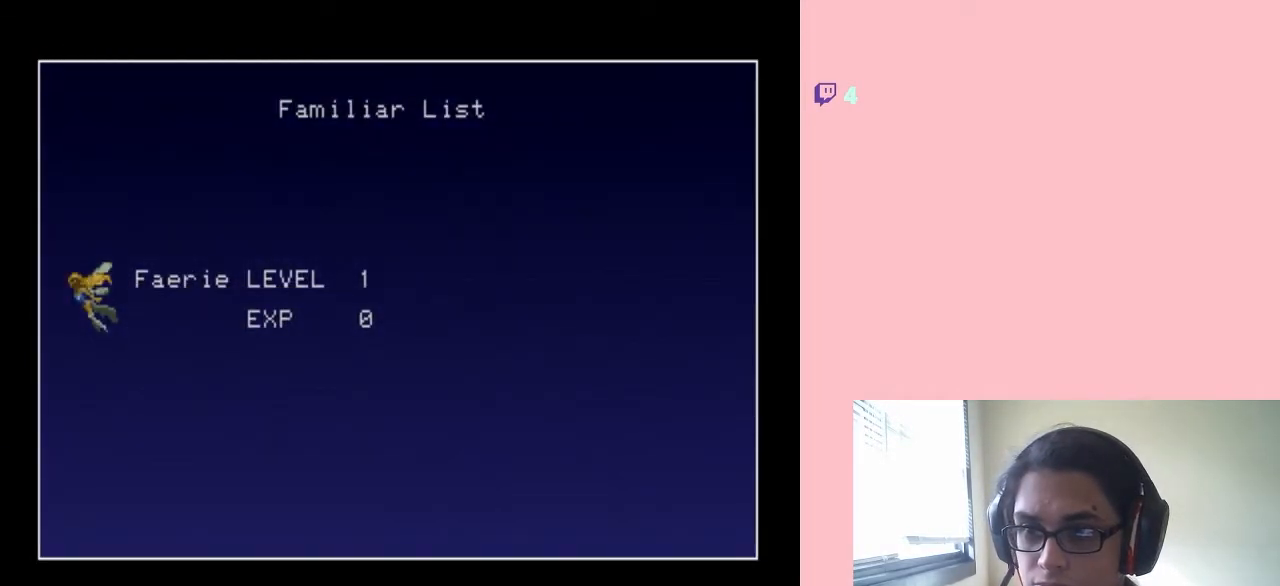
{"dt_ms": 1000, "buttons": ["DPAD_RIGHT"], "left_stick": "center", "right_stick": "center"}
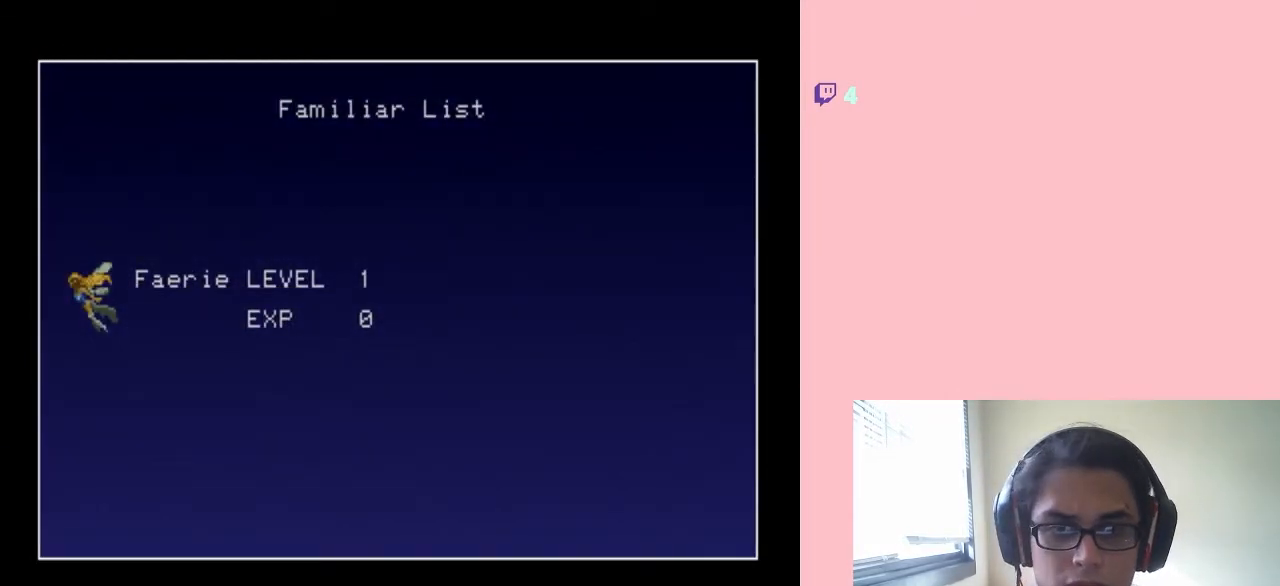
{"dt_ms": 500, "buttons": ["DPAD_UP"], "left_stick": "center", "right_stick": "center"}
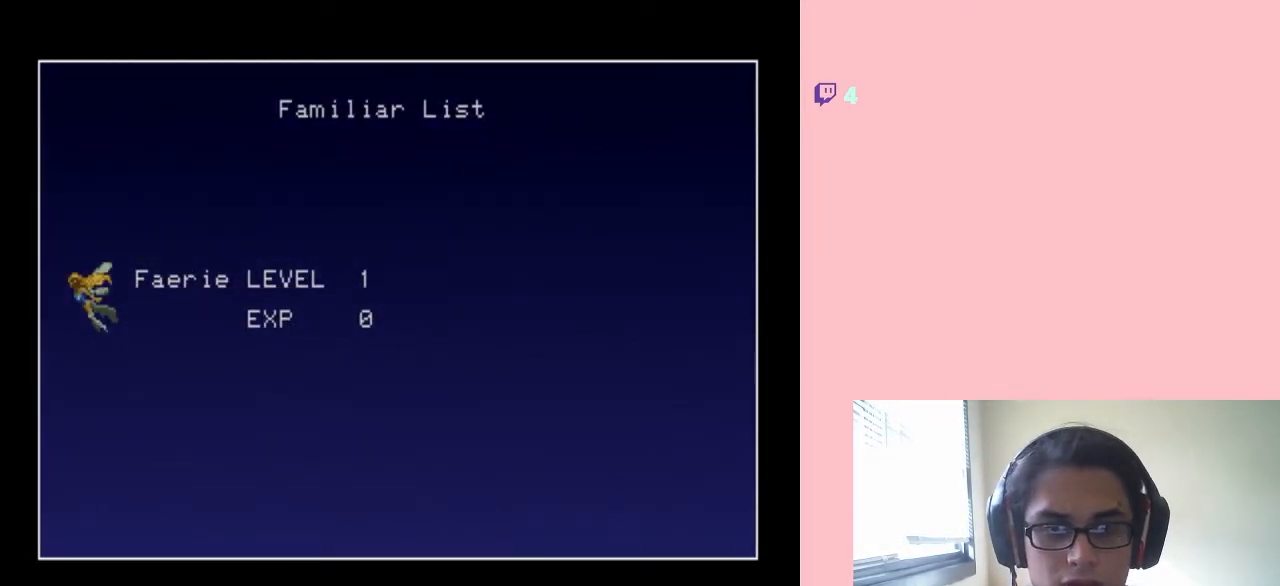
{"dt_ms": 500, "buttons": [], "left_stick": "center", "right_stick": "center", "events": [[17, "DPAD_LEFT", "down"], [83, "DPAD_UP", "up"], [167, "DPAD_DOWN", "down"], [167, "DPAD_LEFT", "up"], [250, "DPAD_DOWN", "up"]]}
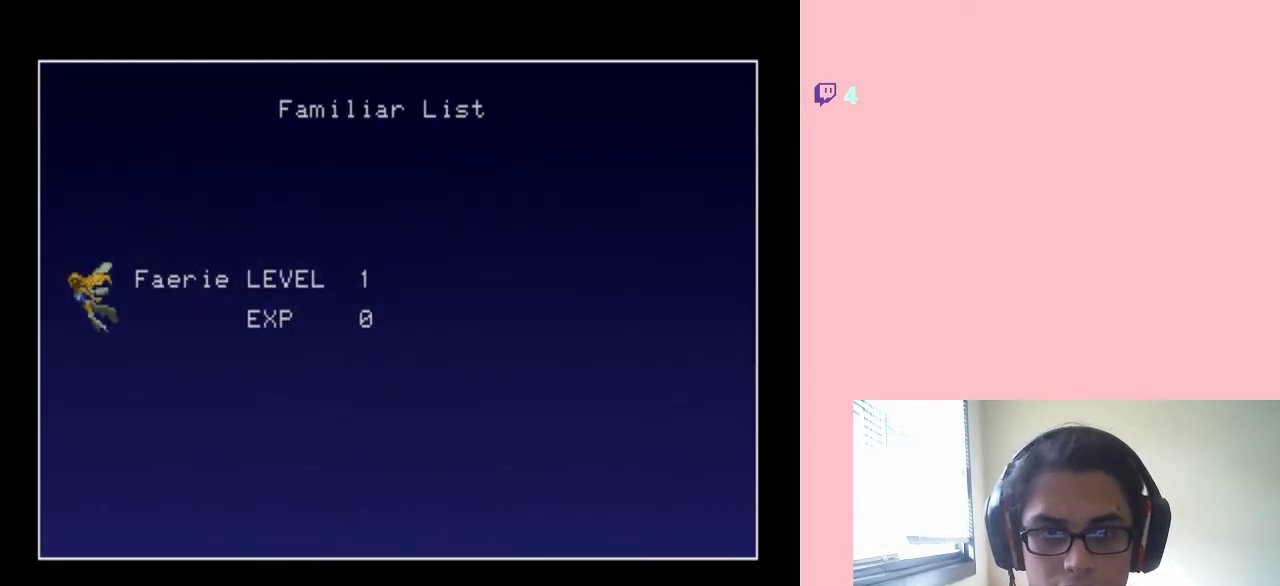
{"dt_ms": 500, "buttons": [], "left_stick": "center", "right_stick": "center", "events": []}
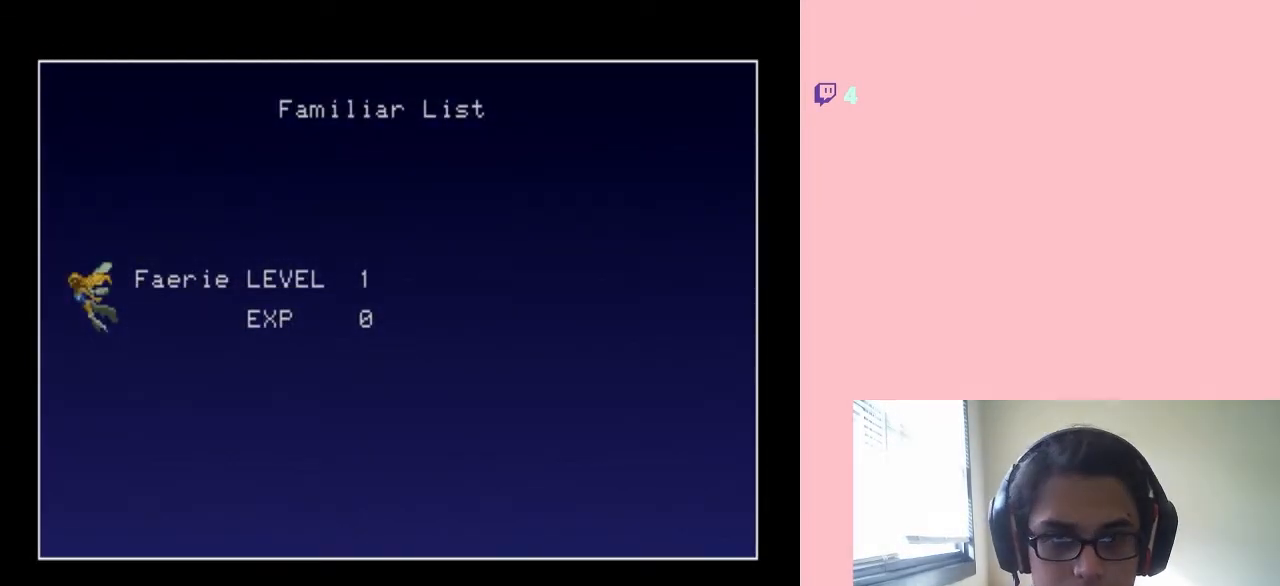
{"dt_ms": 500, "buttons": [], "left_stick": "center", "right_stick": "center", "events": []}
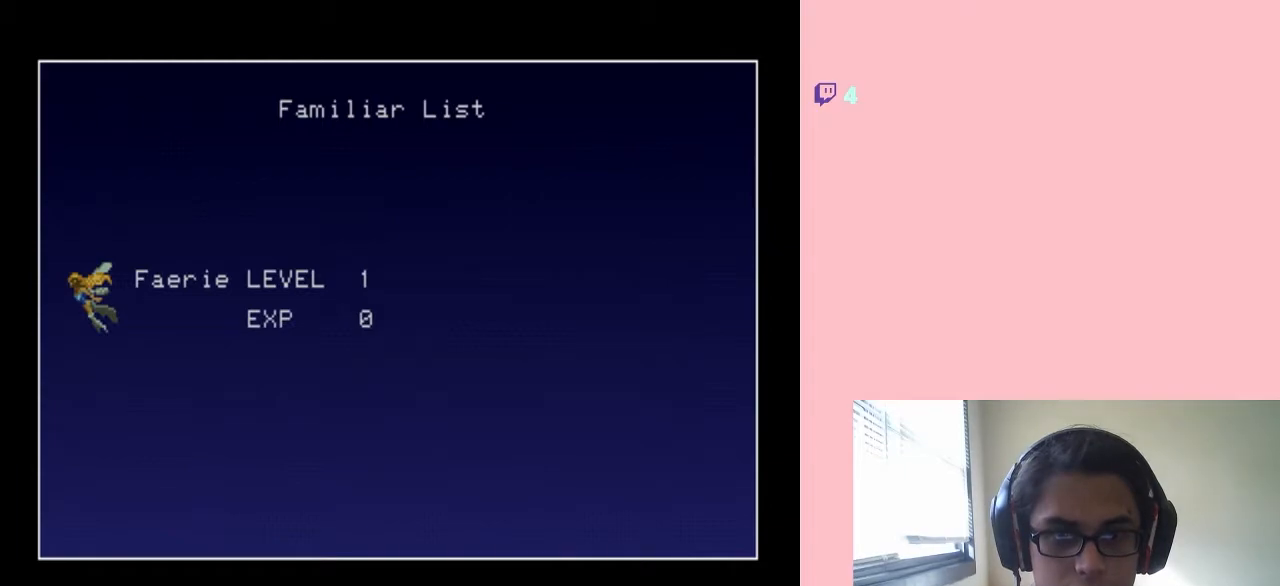
{"dt_ms": 500, "buttons": [], "left_stick": "center", "right_stick": "center", "events": []}
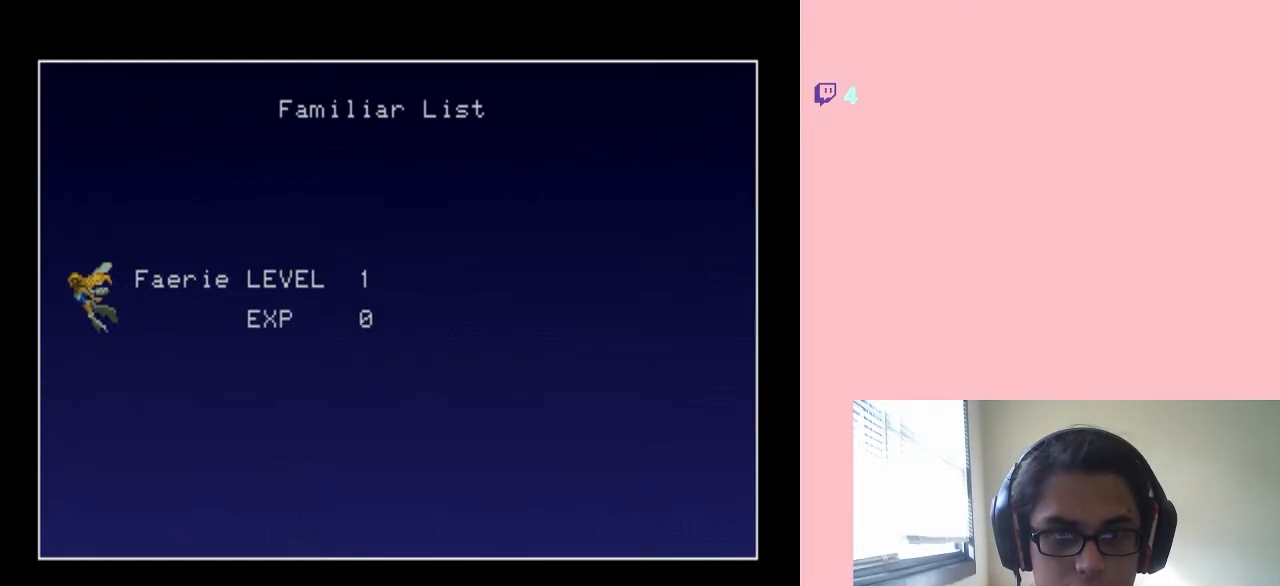
{"dt_ms": 500, "buttons": [], "left_stick": "center", "right_stick": "center", "events": []}
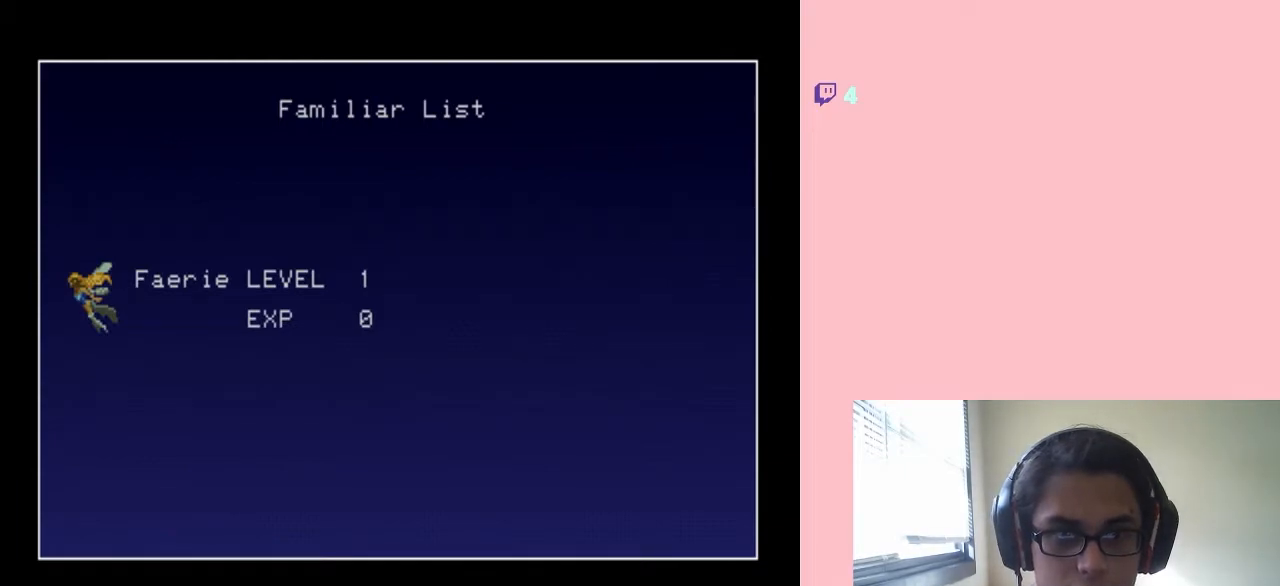
{"dt_ms": 500, "buttons": [], "left_stick": "center", "right_stick": "center", "events": []}
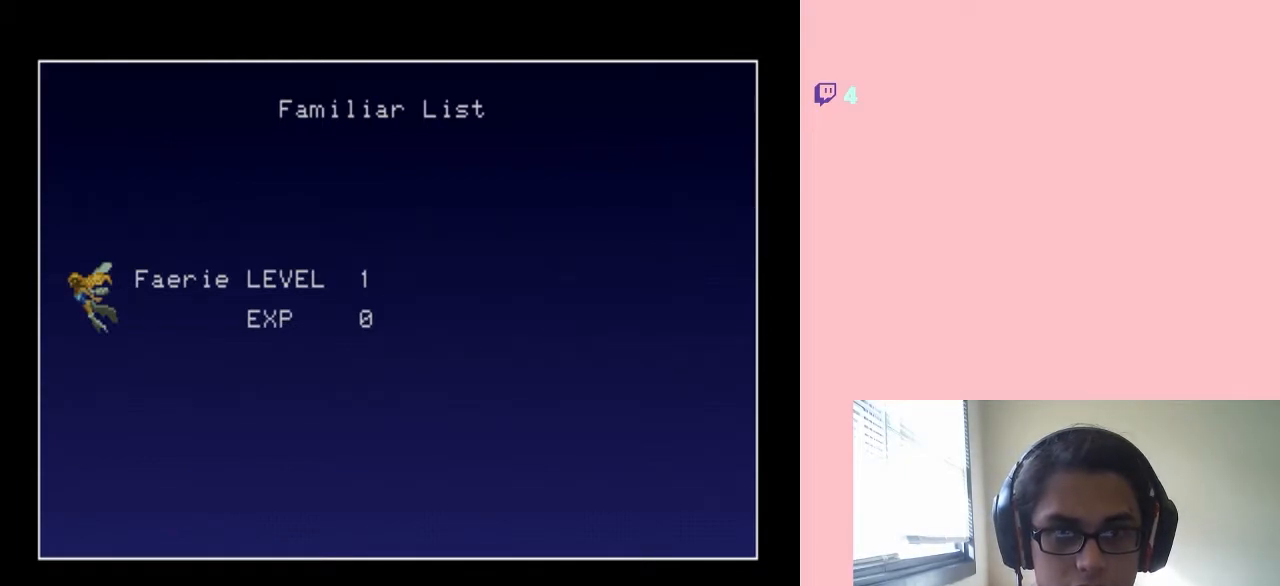
{"dt_ms": 500, "buttons": [], "left_stick": "center", "right_stick": "center", "events": []}
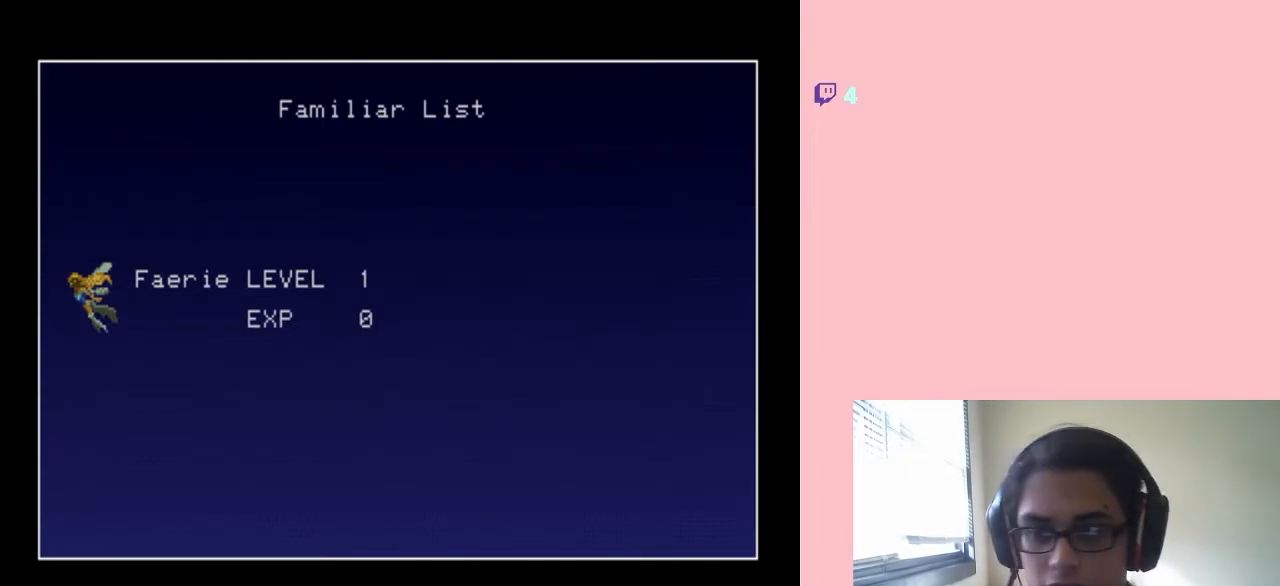
{"dt_ms": 500, "buttons": [], "left_stick": "center", "right_stick": "center", "events": []}
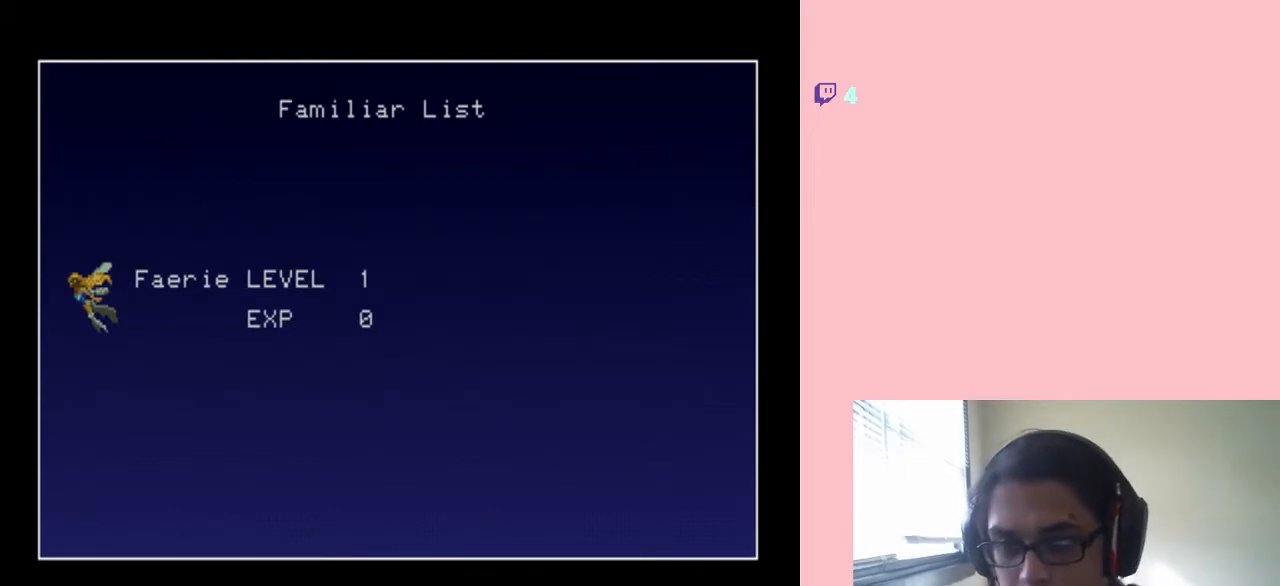
{"dt_ms": 500, "buttons": ["X"], "left_stick": "center", "right_stick": "center", "events": [[367, "X", "down"], [367, "Y", "down"], [500, "Y", "up"]]}
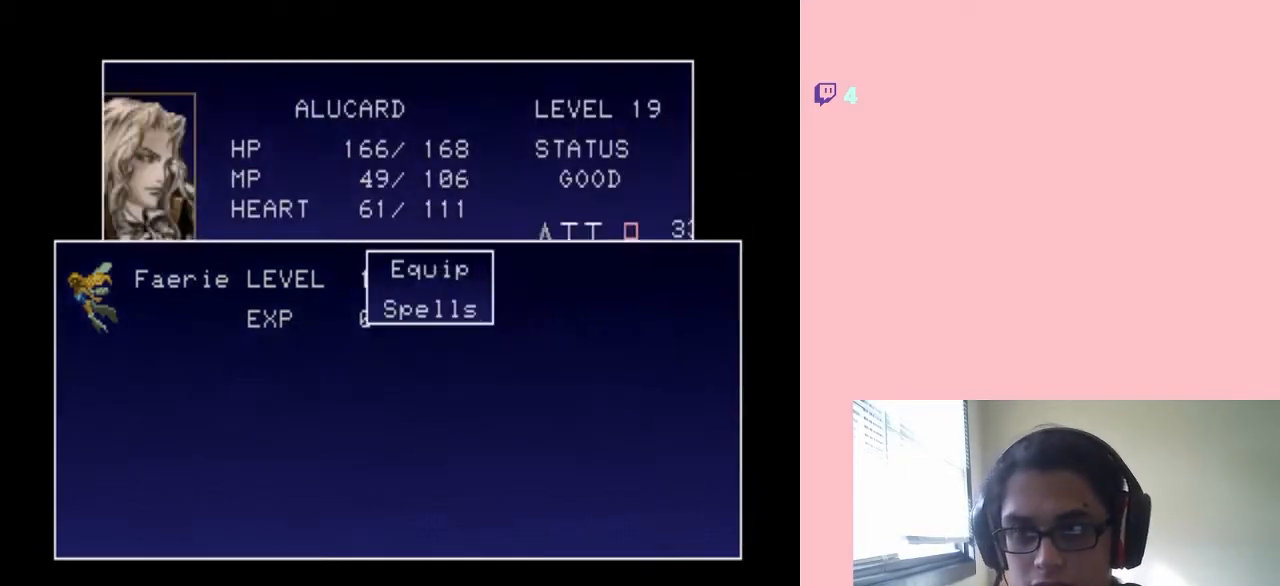
{"dt_ms": 500, "buttons": [], "left_stick": "center", "right_stick": "center", "events": [[17, "X", "up"], [367, "DPAD_UP", "down"], [483, "DPAD_UP", "up"]]}
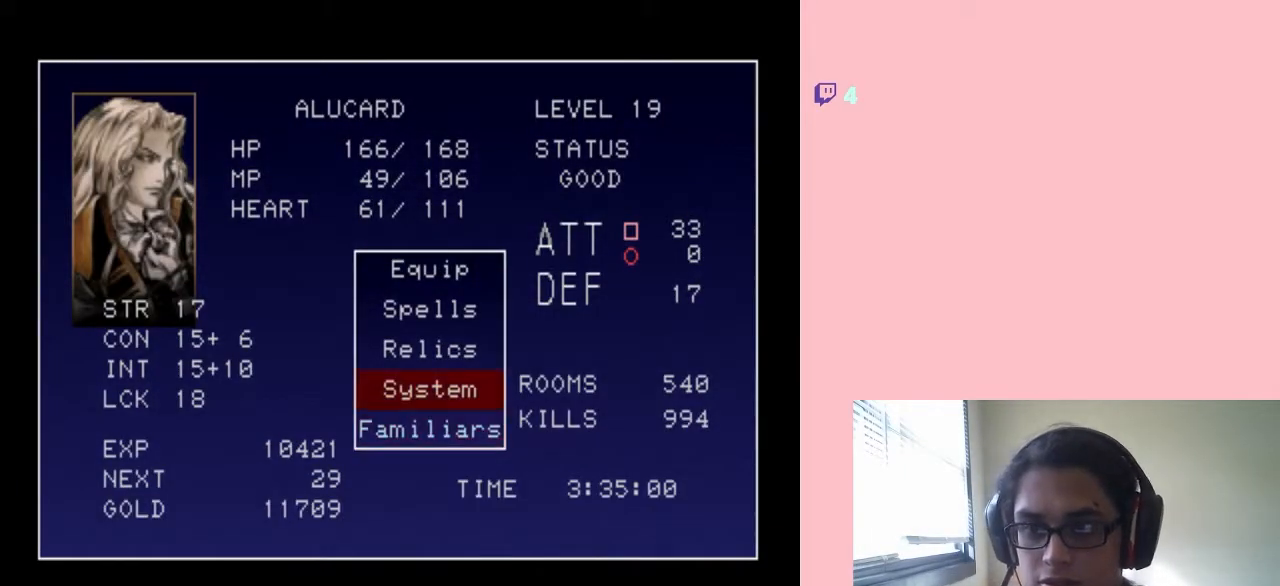
{"dt_ms": 500, "buttons": [], "left_stick": "center", "right_stick": "center", "events": [[250, "B", "down"], [317, "B", "up"]]}
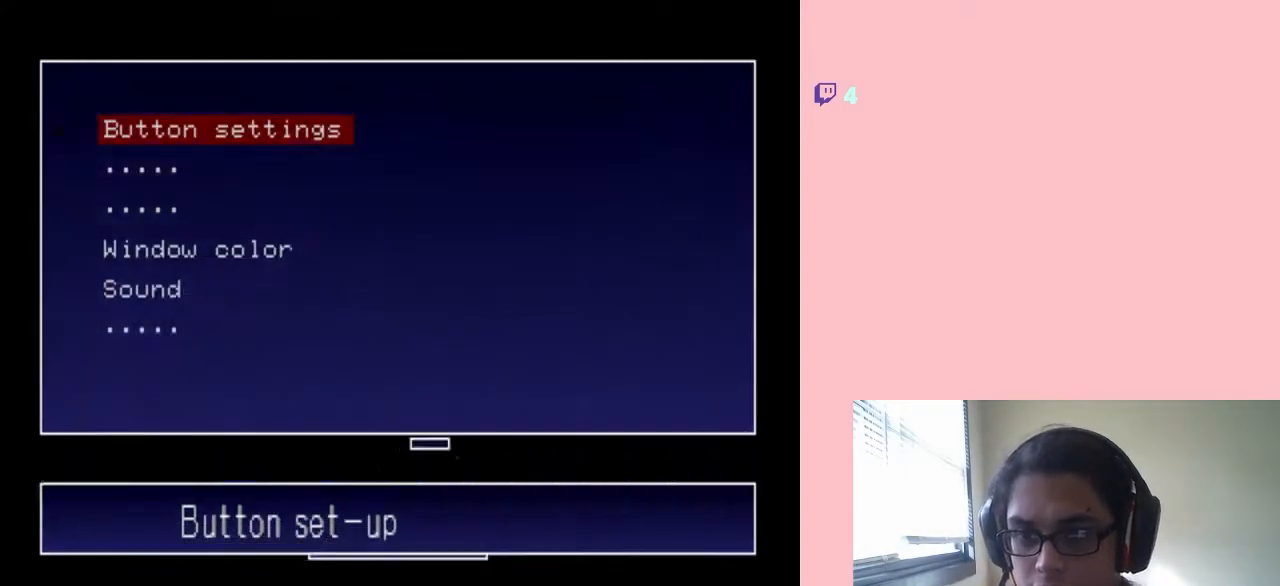
{"dt_ms": 500, "buttons": [], "left_stick": "center", "right_stick": "center", "events": [[150, "X", "down"], [267, "X", "up"]]}
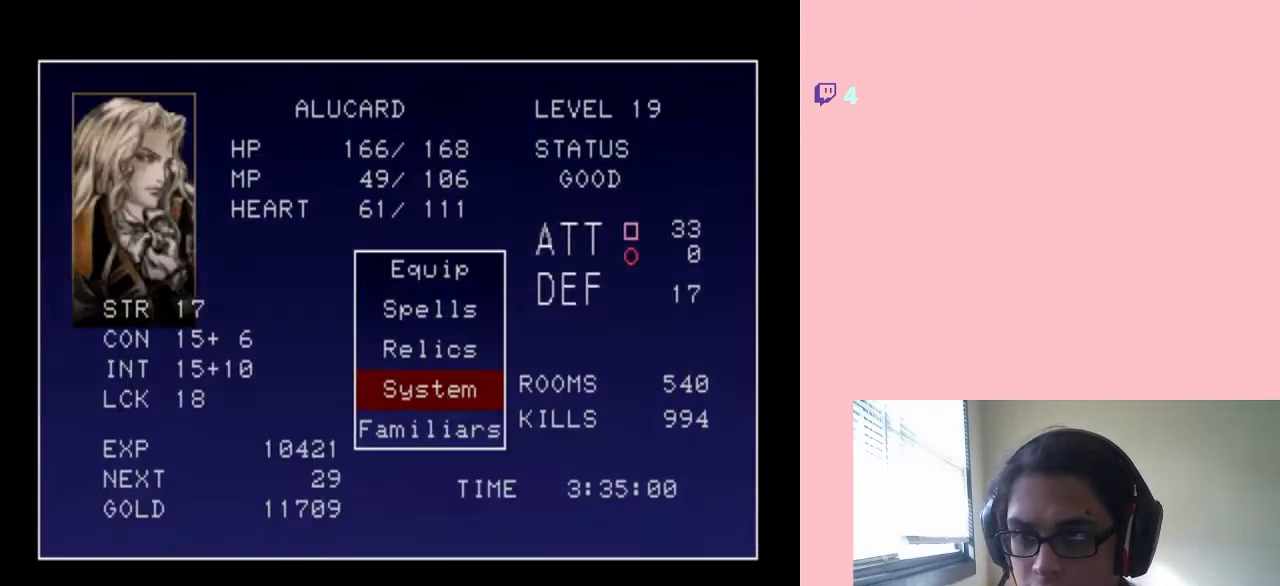
{"dt_ms": 500, "buttons": ["B"], "left_stick": "center", "right_stick": "center", "events": [[100, "DPAD_UP", "down"], [183, "DPAD_UP", "up"], [367, "DPAD_DOWN", "down"], [467, "B", "down"], [467, "DPAD_DOWN", "up"]]}
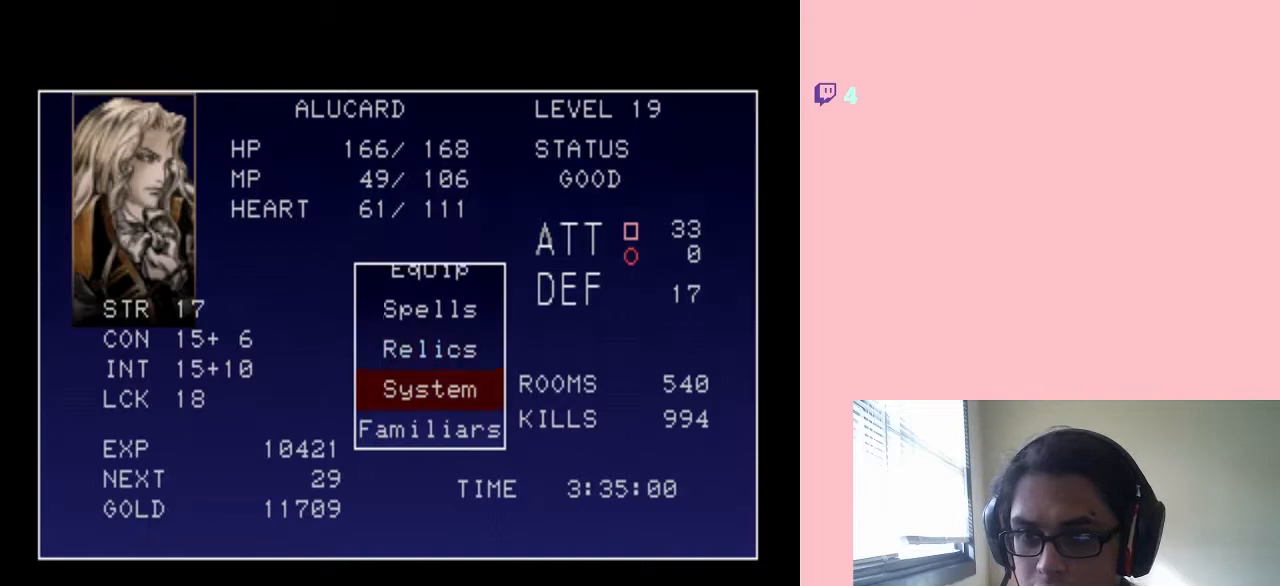
{"dt_ms": 500, "buttons": [], "left_stick": "center", "right_stick": "center", "events": [[83, "B", "up"]]}
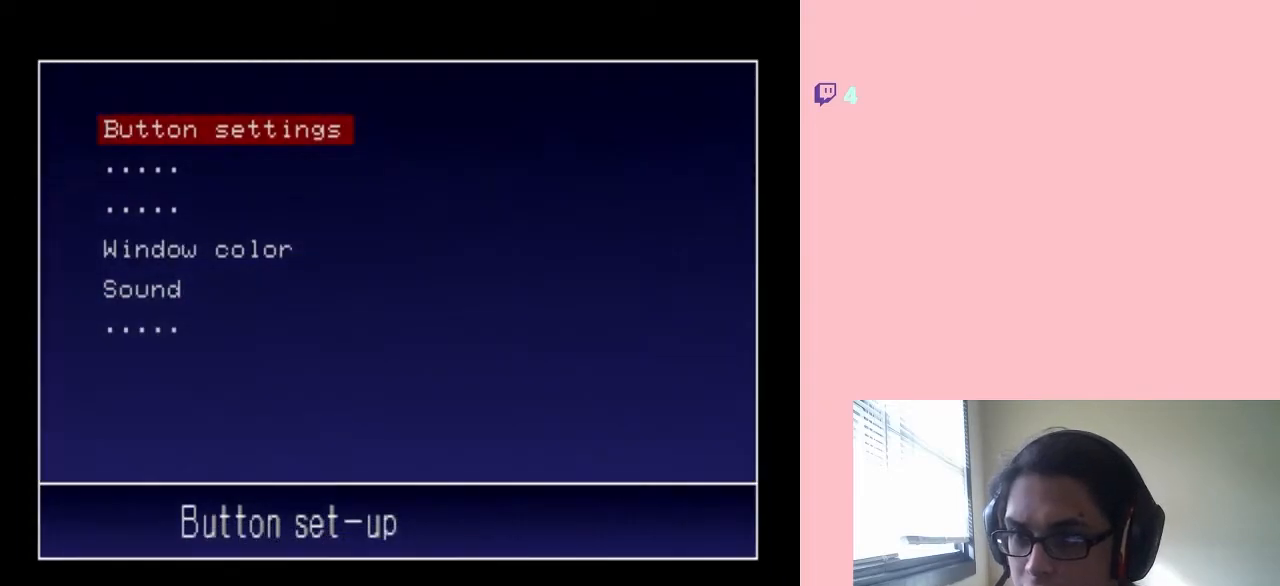
{"dt_ms": 500, "buttons": [], "left_stick": "center", "right_stick": "center", "events": []}
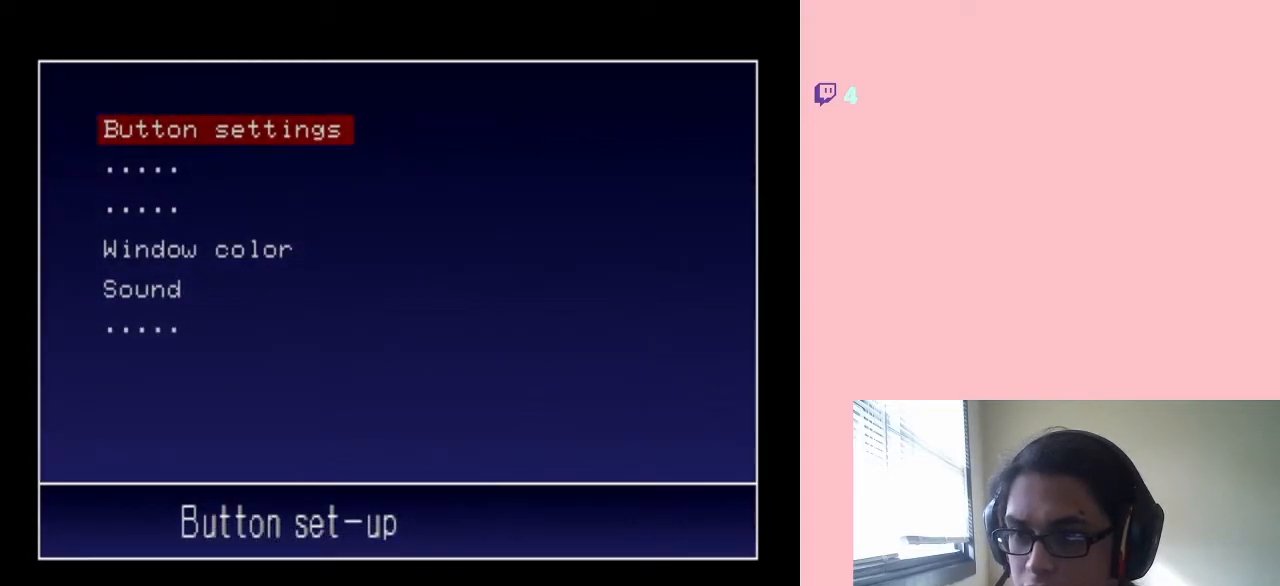
{"dt_ms": 500, "buttons": ["DPAD_UP"], "left_stick": "center", "right_stick": "center", "events": [[50, "DPAD_DOWN", "down"], [183, "DPAD_DOWN", "up"], [467, "DPAD_UP", "down"]]}
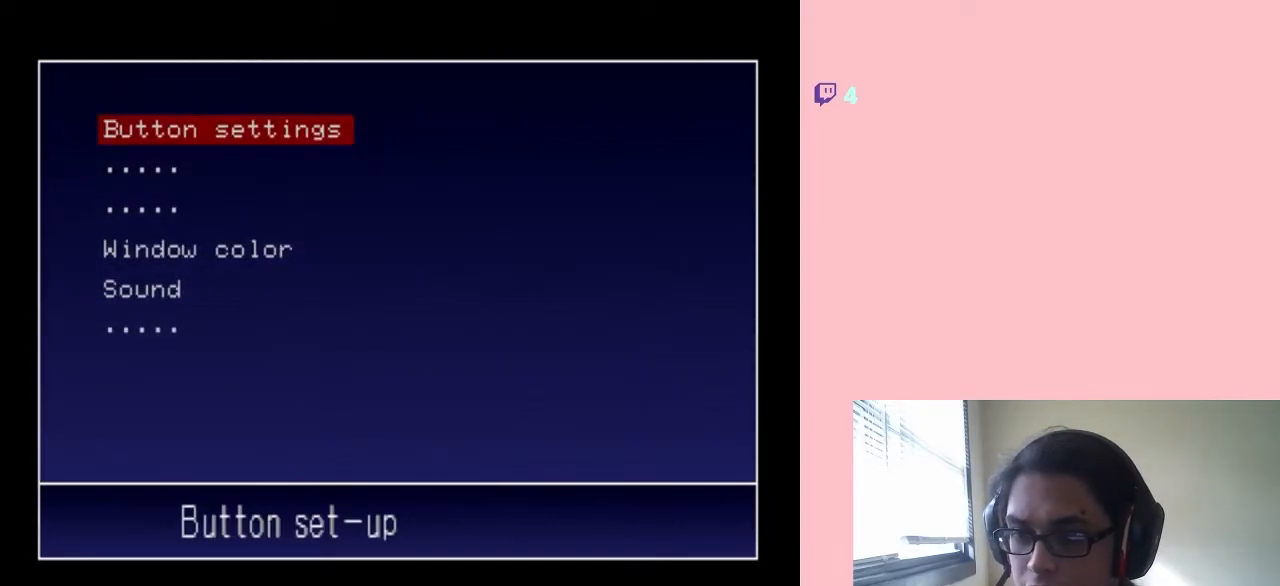
{"dt_ms": 500, "buttons": ["DPAD_DOWN"], "left_stick": "center", "right_stick": "center", "events": [[67, "DPAD_UP", "up"], [250, "DPAD_DOWN", "down"], [367, "DPAD_DOWN", "up"], [433, "DPAD_DOWN", "down"]]}
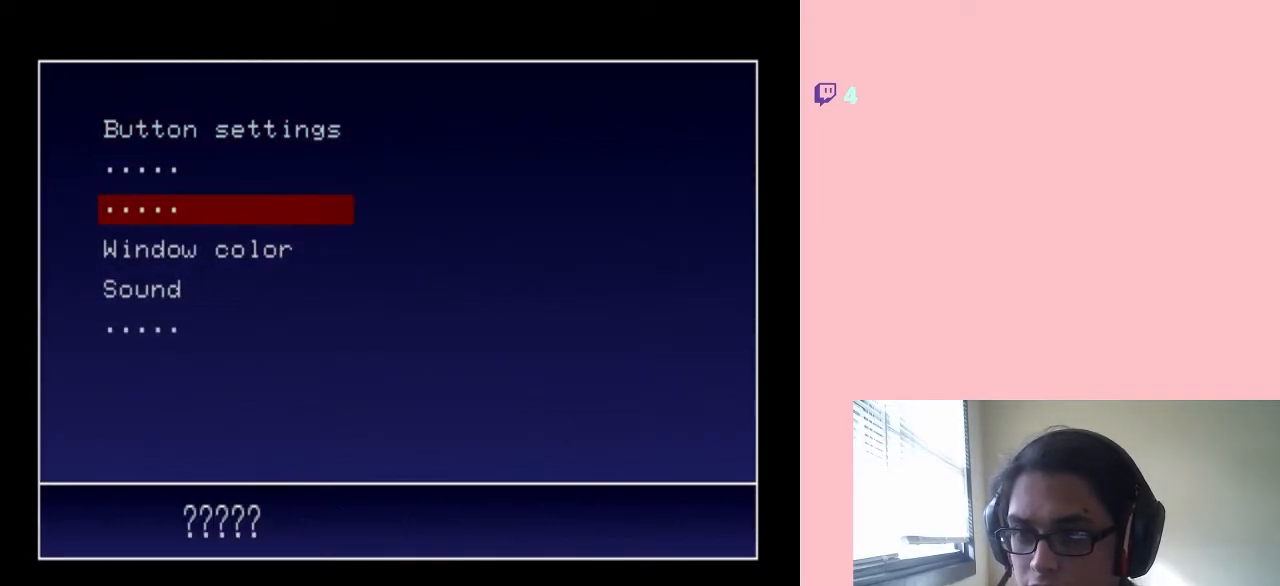
{"dt_ms": 1000, "buttons": ["DPAD_UP"], "left_stick": "center", "right_stick": "center", "events": [[50, "DPAD_DOWN", "up"], [117, "DPAD_DOWN", "down"], [200, "DPAD_DOWN", "up"], [333, "DPAD_DOWN", "down"], [867, "DPAD_DOWN", "up"], [933, "DPAD_UP", "down"]]}
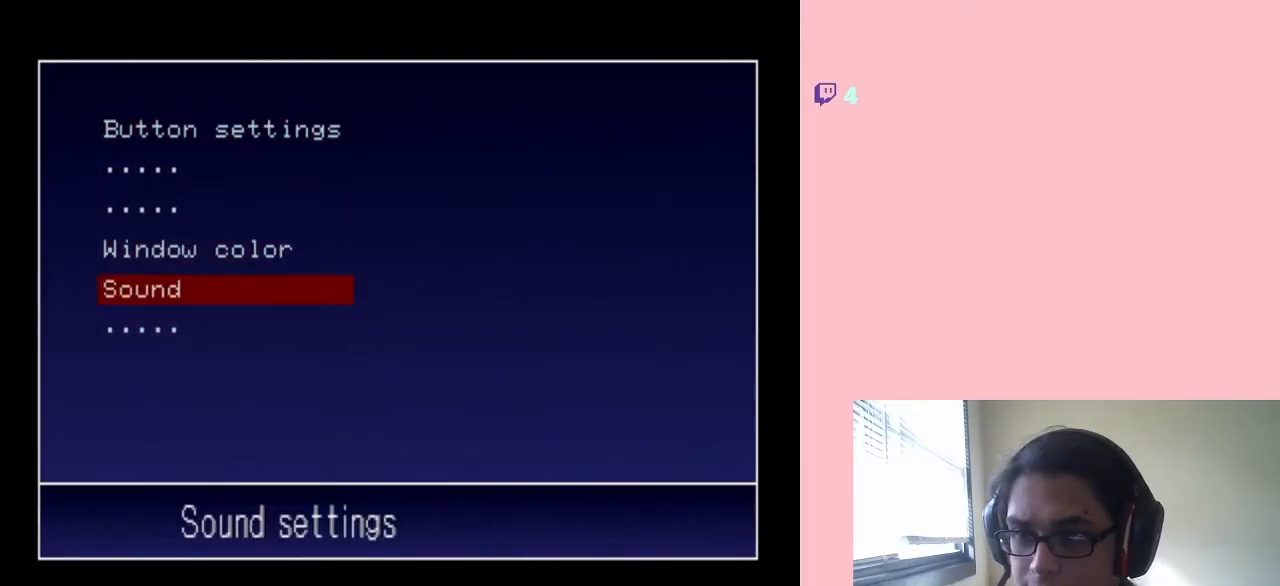
{"dt_ms": 500, "buttons": ["DPAD_UP"], "left_stick": "center", "right_stick": "center", "events": [[17, "DPAD_UP", "up"], [17, "X", "down"], [117, "X", "up"], [500, "DPAD_UP", "down"]]}
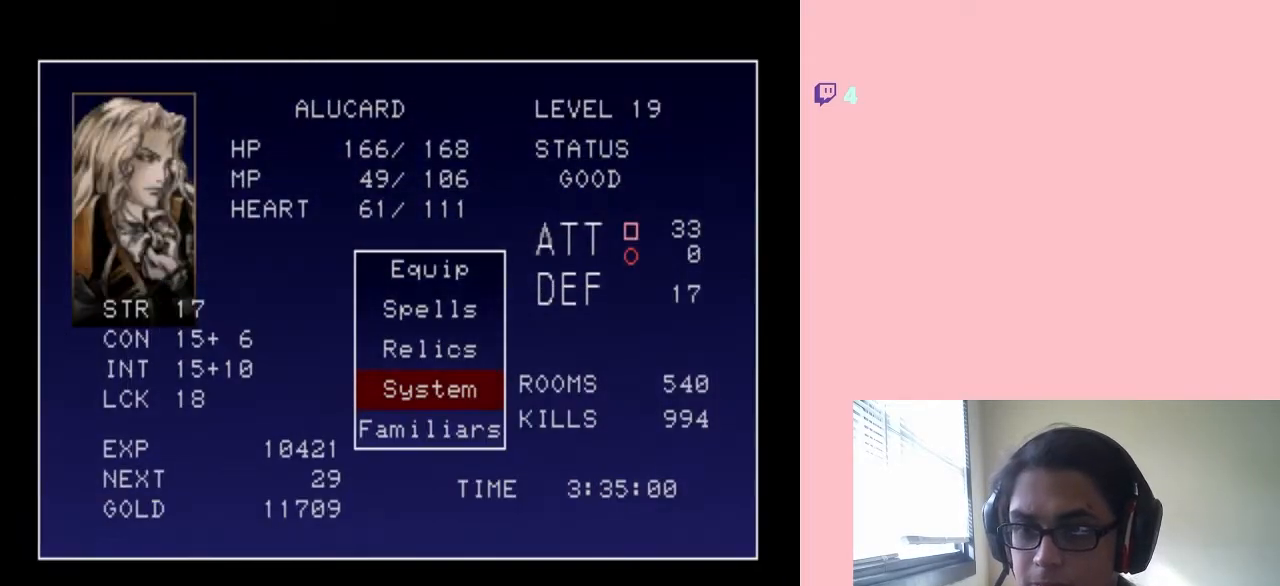
{"dt_ms": 500, "buttons": [], "left_stick": "center", "right_stick": "center", "events": [[83, "DPAD_UP", "up"], [300, "B", "down"], [433, "B", "up"]]}
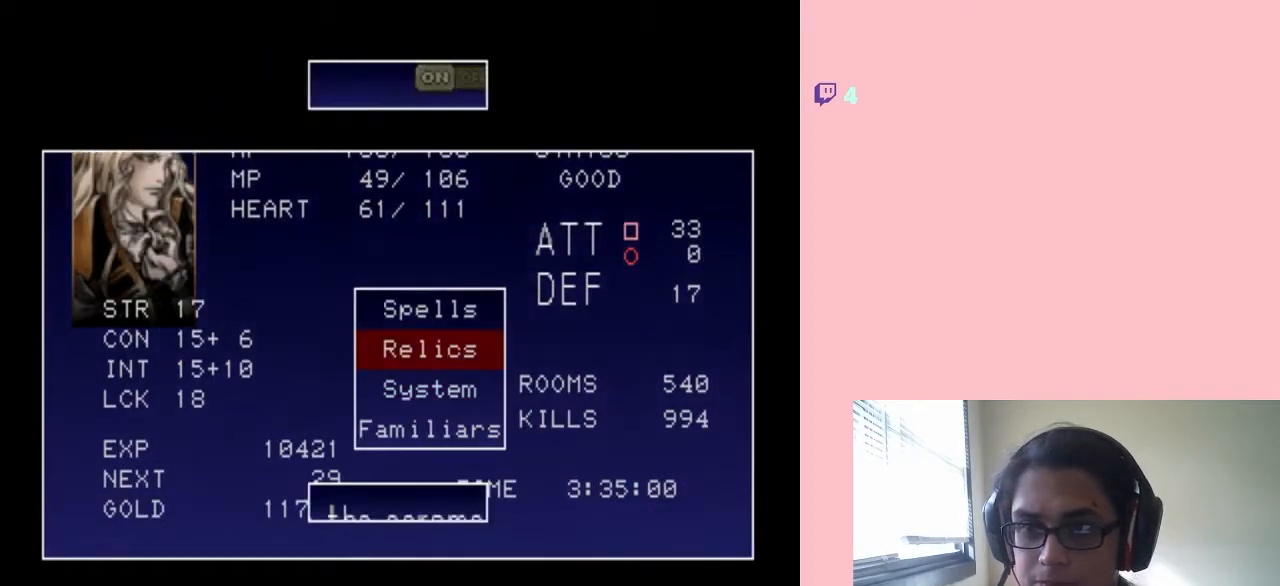
{"dt_ms": 500, "buttons": [], "left_stick": "center", "right_stick": "center", "events": [[367, "DPAD_DOWN", "down"], [500, "DPAD_DOWN", "up"]]}
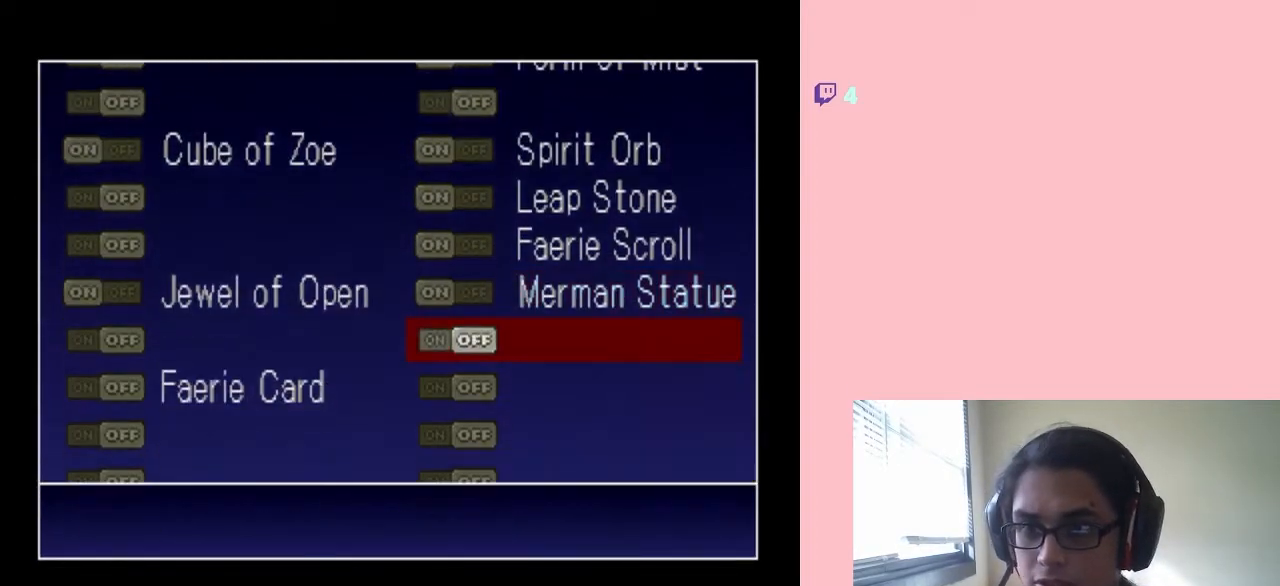
{"dt_ms": 500, "buttons": ["DPAD_DOWN"], "left_stick": "center", "right_stick": "center", "events": [[283, "DPAD_DOWN", "down"]]}
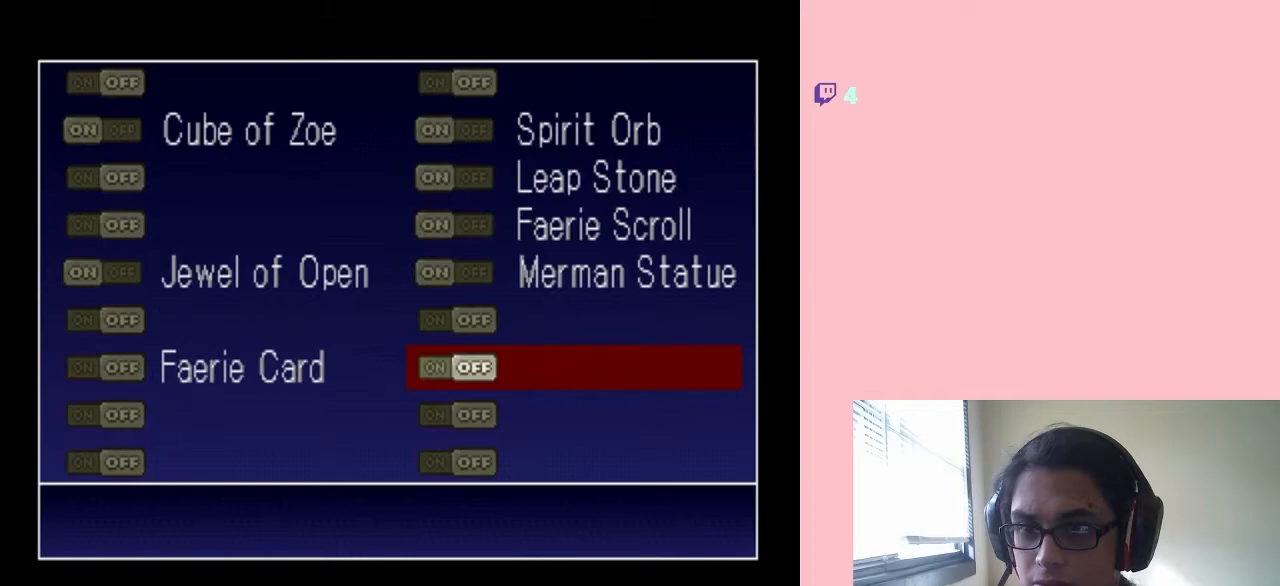
{"dt_ms": 500, "buttons": ["DPAD_LEFT"], "left_stick": "center", "right_stick": "center", "events": [[233, "DPAD_DOWN", "up"], [350, "DPAD_DOWN", "down"], [367, "DPAD_DOWN", "up"], [500, "DPAD_LEFT", "down"]]}
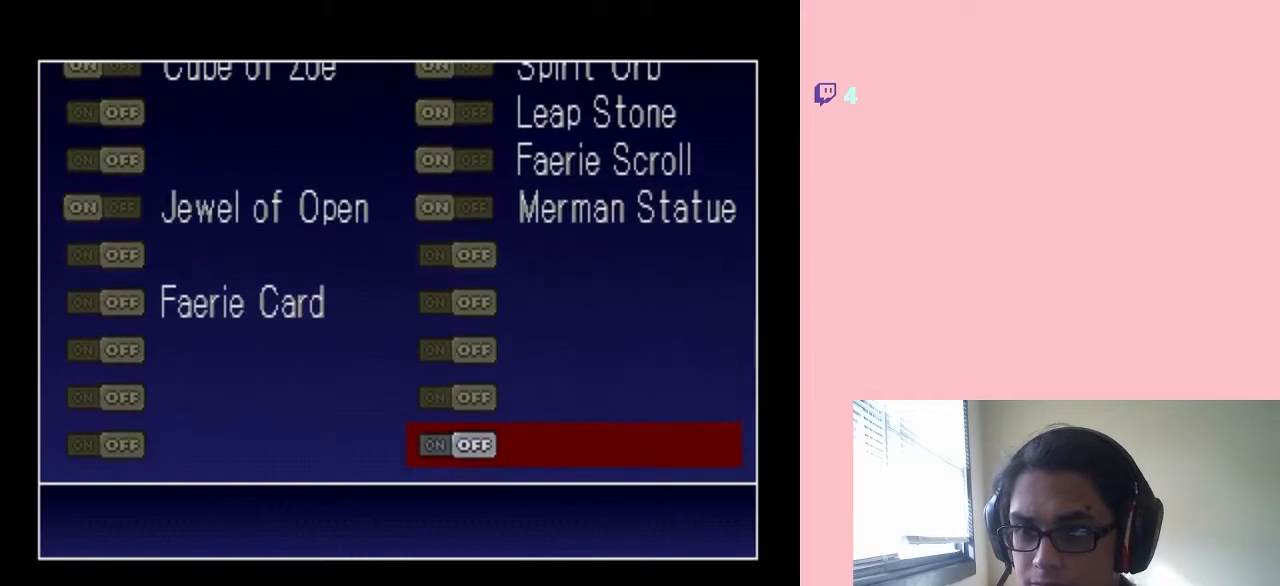
{"dt_ms": 500, "buttons": [], "left_stick": "center", "right_stick": "center", "events": [[300, "DPAD_LEFT", "up"], [400, "DPAD_UP", "down"], [500, "DPAD_UP", "up"]]}